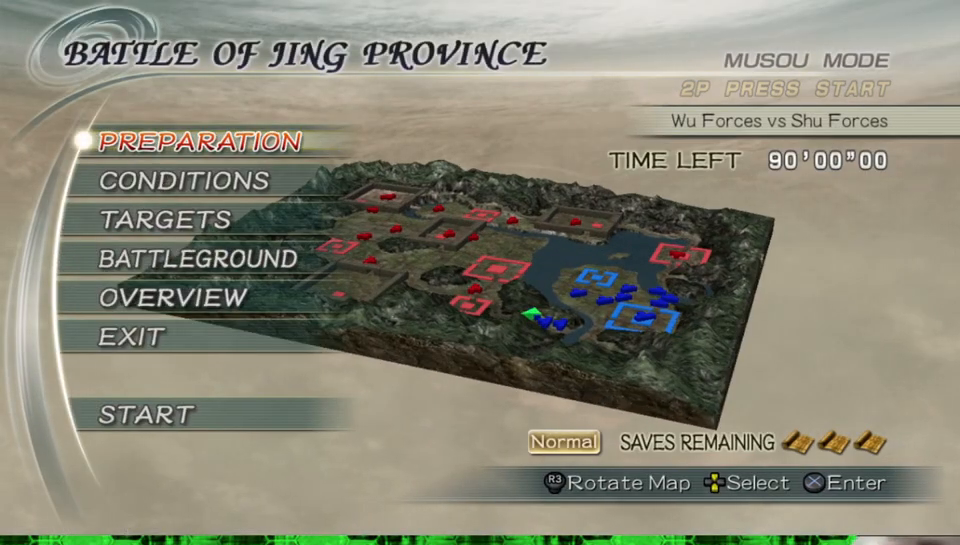
Gameplay with a controller (Xbox layout); each line is a JSON object with the inputs held at the frame after it. "events" lists button and stick changes between this image and that frame as [ms after this image, input, new state], when the widget could be followed in between. Not read: L3 R3.
{"buttons": [], "left_stick": "center", "right_stick": "center", "events": [[333, "A", "down"], [500, "A", "up"]]}
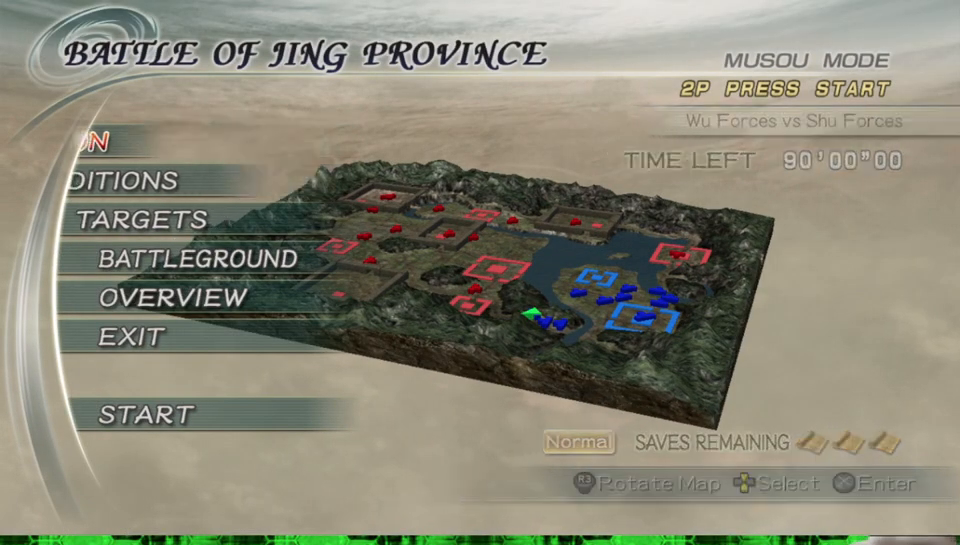
{"buttons": [], "left_stick": "center", "right_stick": "center", "events": []}
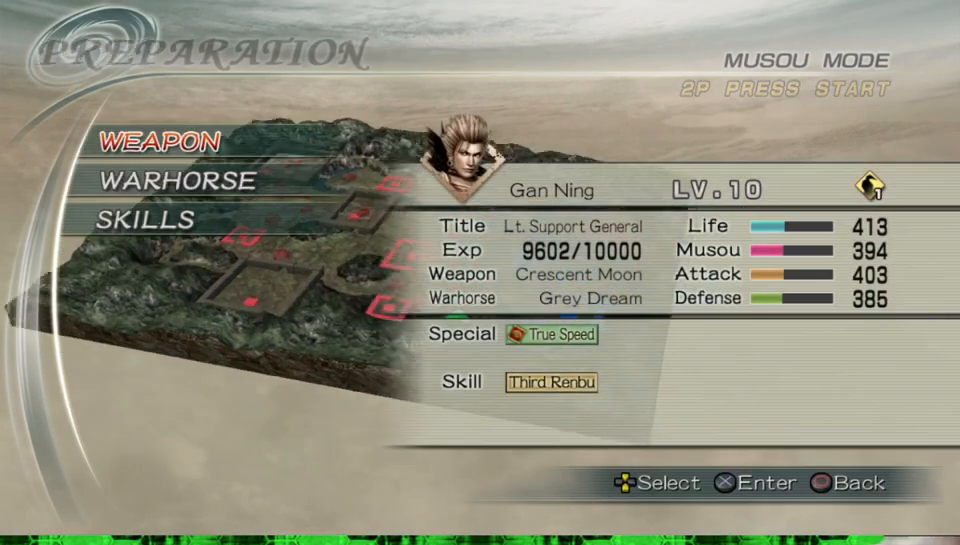
{"buttons": ["A"], "left_stick": "center", "right_stick": "center", "events": [[483, "A", "down"]]}
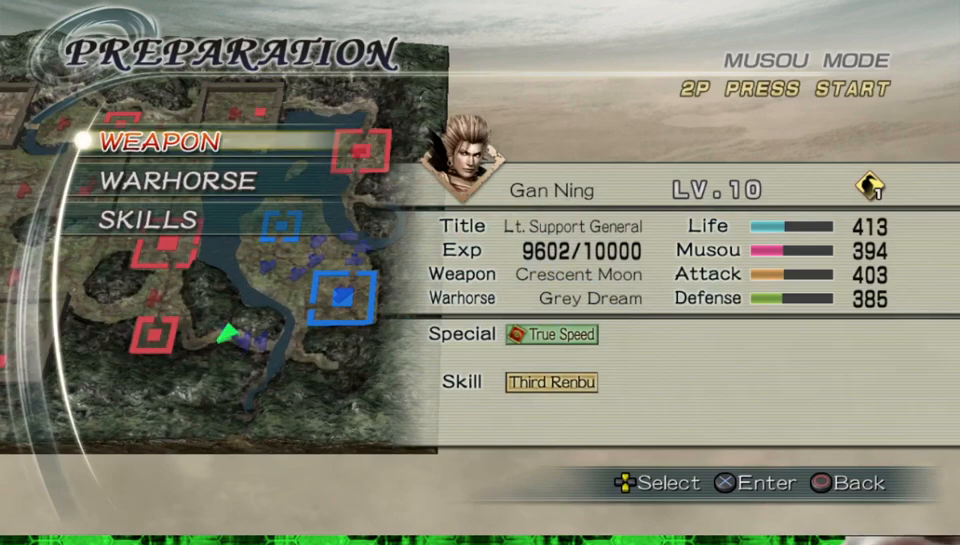
{"buttons": [], "left_stick": "center", "right_stick": "center", "events": [[117, "A", "up"]]}
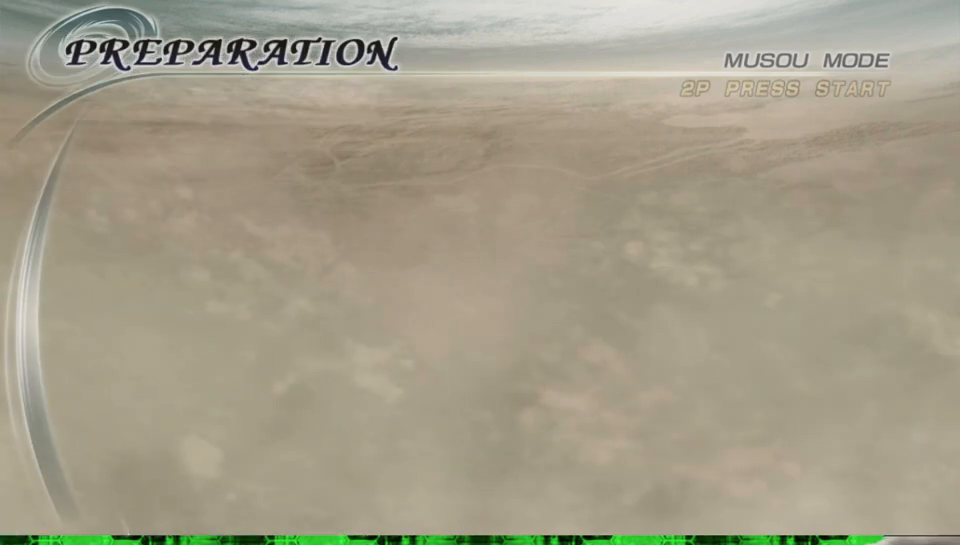
{"buttons": [], "left_stick": "center", "right_stick": "center", "events": []}
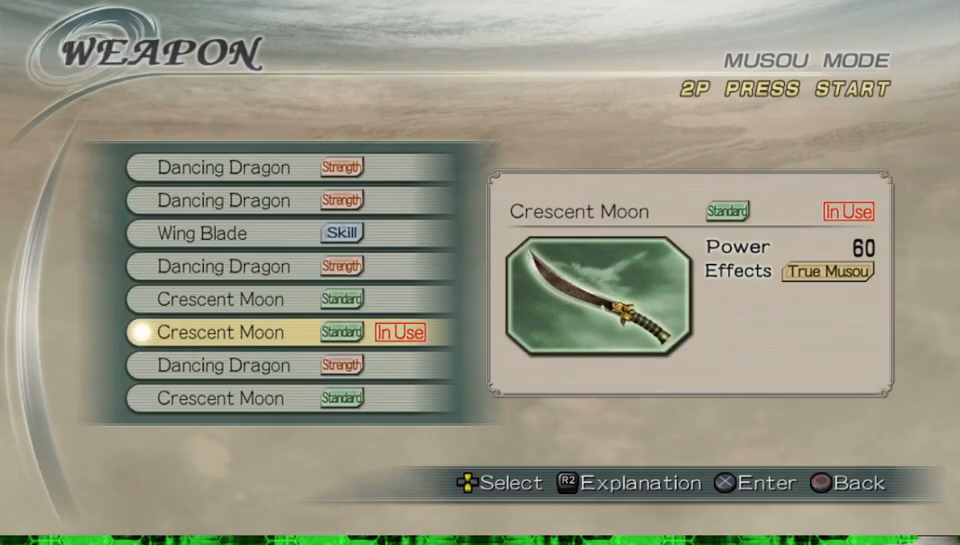
{"buttons": [], "left_stick": "center", "right_stick": "center", "events": []}
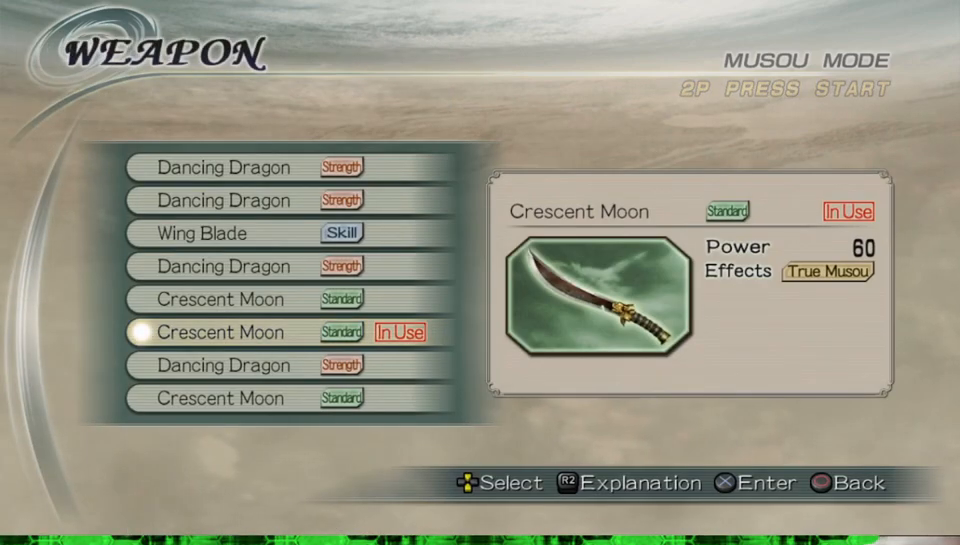
{"buttons": [], "left_stick": "center", "right_stick": "center", "events": []}
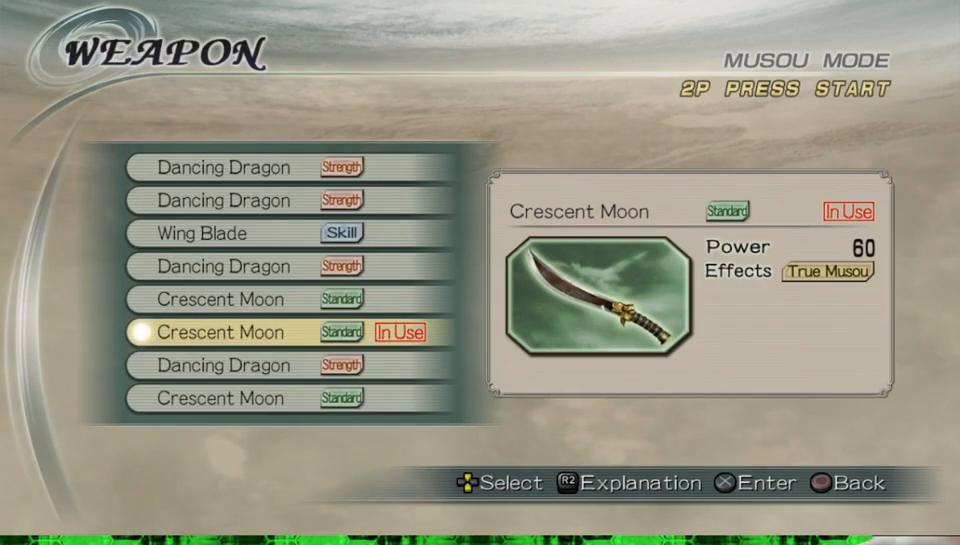
{"buttons": [], "left_stick": "center", "right_stick": "center", "events": [[150, "DPAD_DOWN", "down"], [250, "DPAD_DOWN", "up"]]}
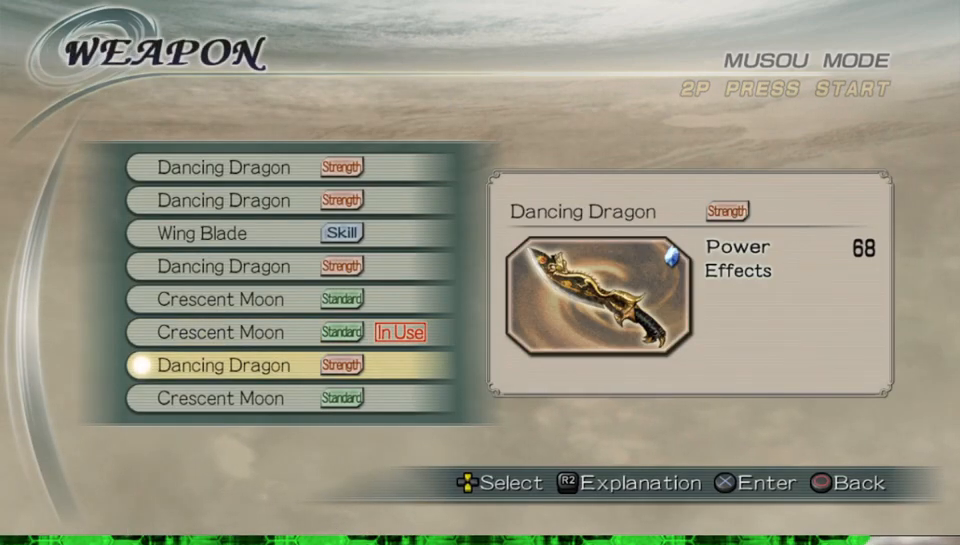
{"buttons": ["DPAD_DOWN"], "left_stick": "center", "right_stick": "center", "events": [[400, "DPAD_DOWN", "down"]]}
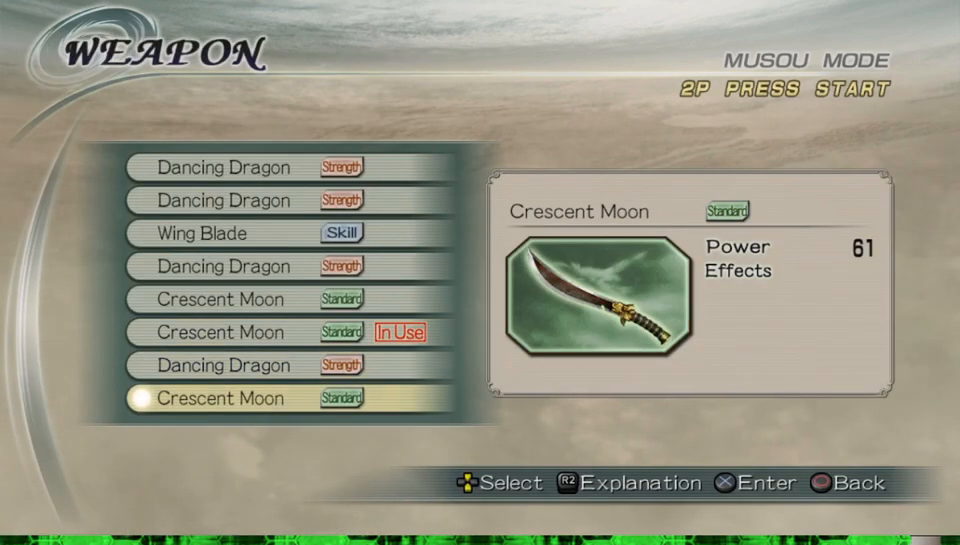
{"buttons": [], "left_stick": "center", "right_stick": "center", "events": [[33, "DPAD_DOWN", "up"]]}
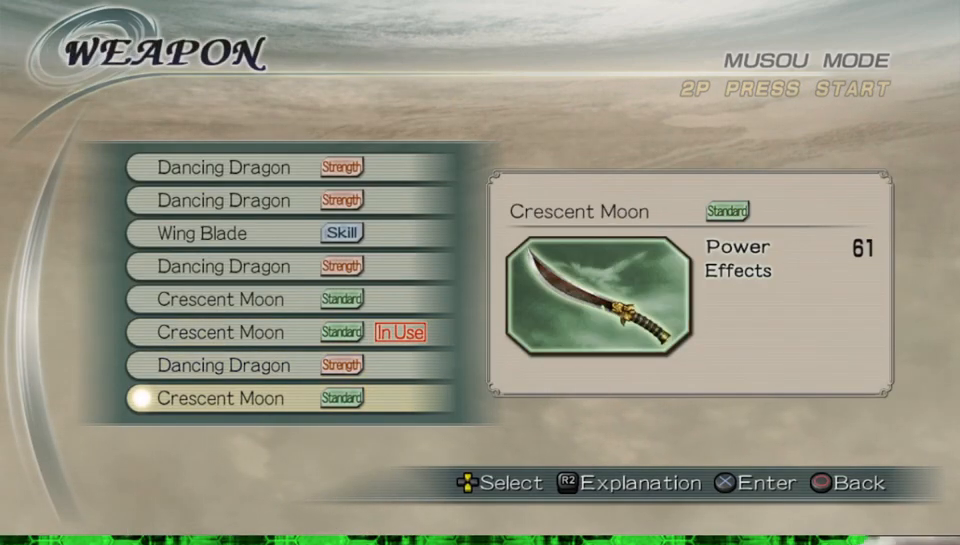
{"buttons": [], "left_stick": "center", "right_stick": "center", "events": [[133, "DPAD_DOWN", "down"], [233, "DPAD_DOWN", "up"]]}
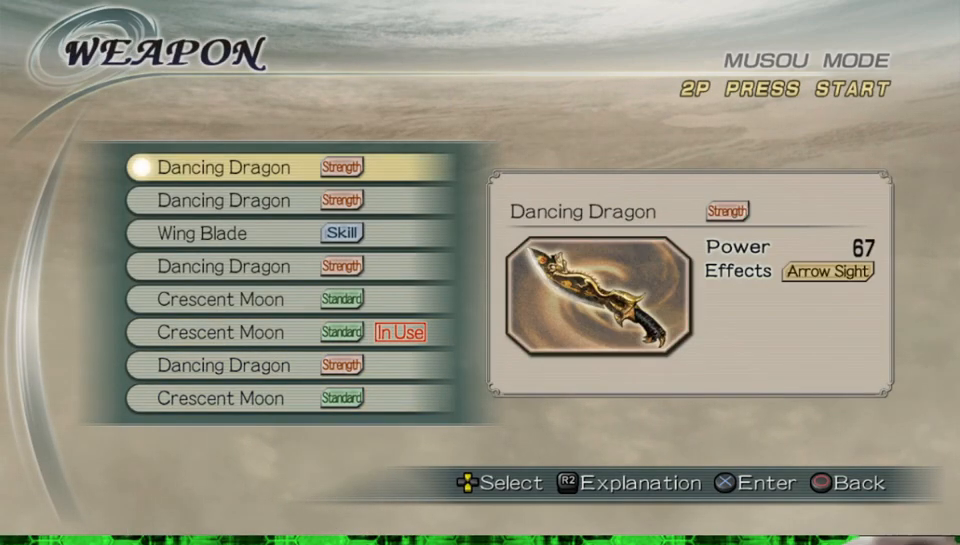
{"buttons": [], "left_stick": "center", "right_stick": "center", "events": [[333, "DPAD_DOWN", "down"], [450, "DPAD_DOWN", "up"]]}
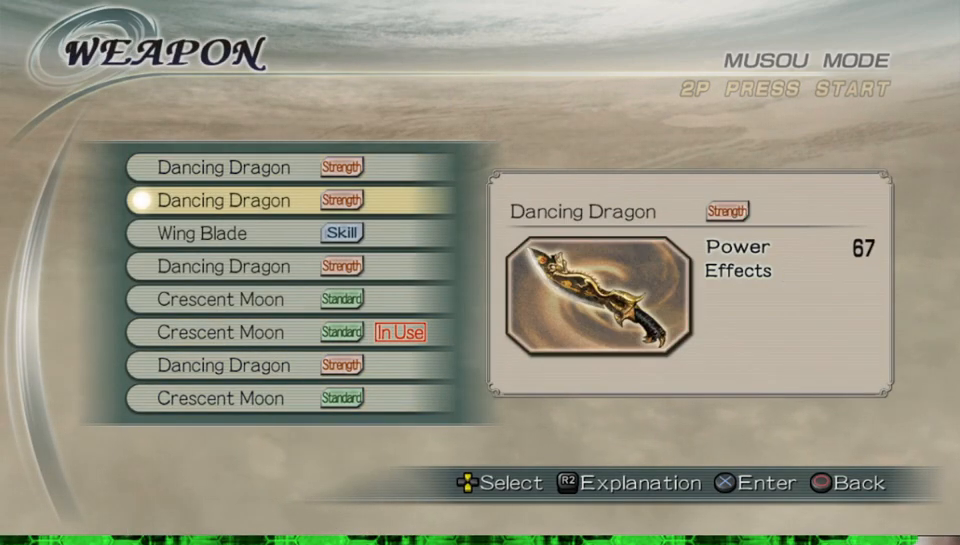
{"buttons": [], "left_stick": "center", "right_stick": "center", "events": [[133, "DPAD_DOWN", "down"], [250, "DPAD_DOWN", "up"], [383, "DPAD_DOWN", "down"], [467, "DPAD_DOWN", "up"]]}
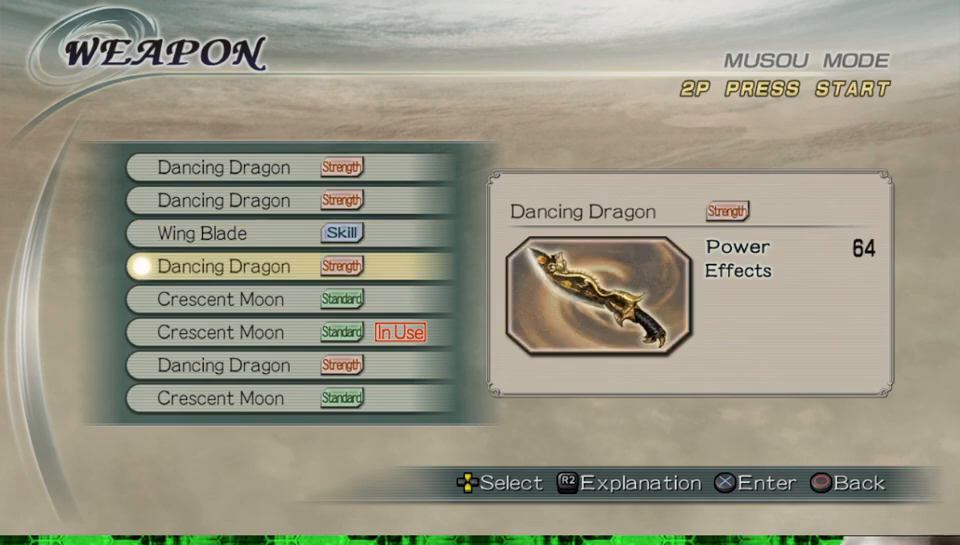
{"buttons": [], "left_stick": "center", "right_stick": "center", "events": [[100, "DPAD_DOWN", "down"], [200, "DPAD_DOWN", "up"], [333, "DPAD_DOWN", "down"], [400, "DPAD_DOWN", "up"]]}
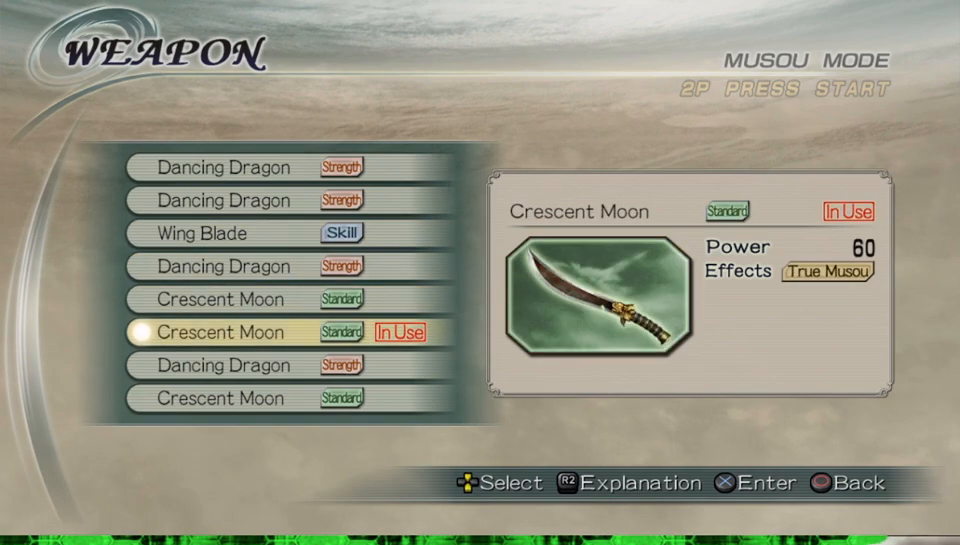
{"buttons": [], "left_stick": "center", "right_stick": "center", "events": [[250, "DPAD_DOWN", "down"], [350, "DPAD_DOWN", "up"]]}
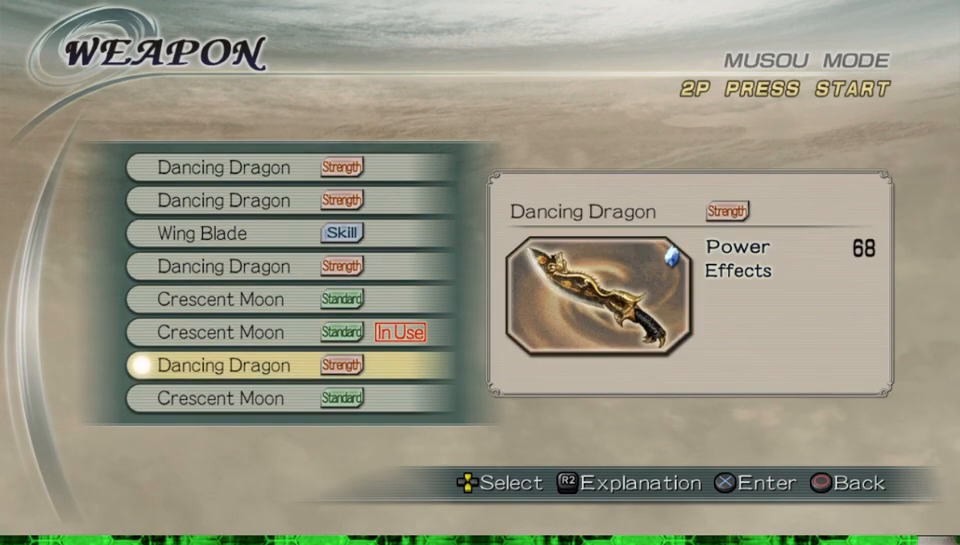
{"buttons": [], "left_stick": "center", "right_stick": "center", "events": [[217, "DPAD_DOWN", "down"], [317, "DPAD_DOWN", "up"]]}
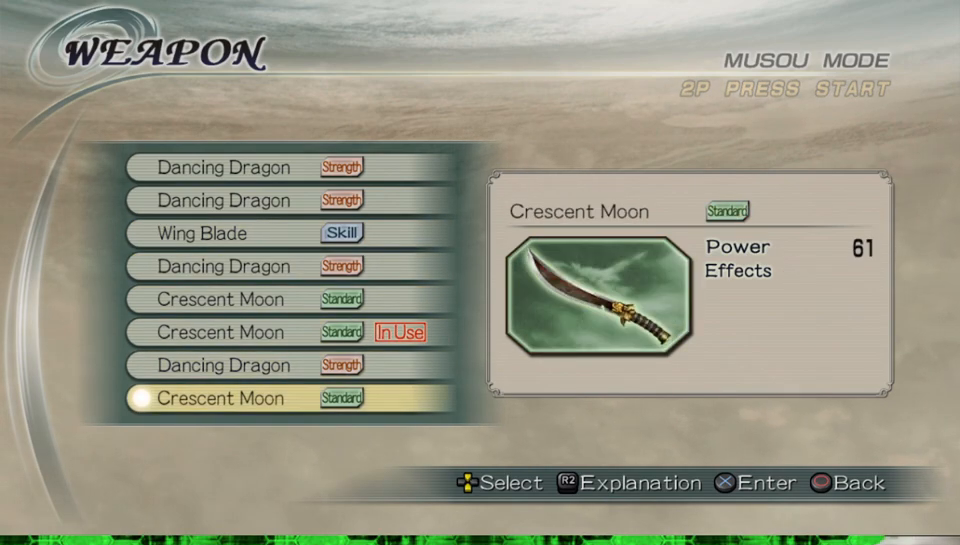
{"buttons": [], "left_stick": "center", "right_stick": "center", "events": [[50, "DPAD_UP", "down"], [150, "DPAD_UP", "up"], [267, "DPAD_UP", "down"], [350, "DPAD_UP", "up"]]}
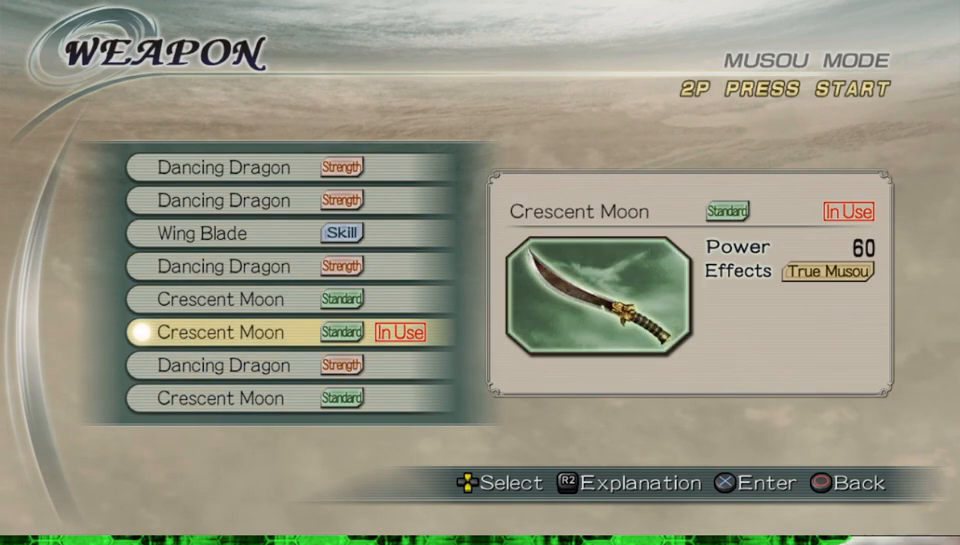
{"buttons": [], "left_stick": "center", "right_stick": "center", "events": [[333, "B", "down"], [450, "B", "up"]]}
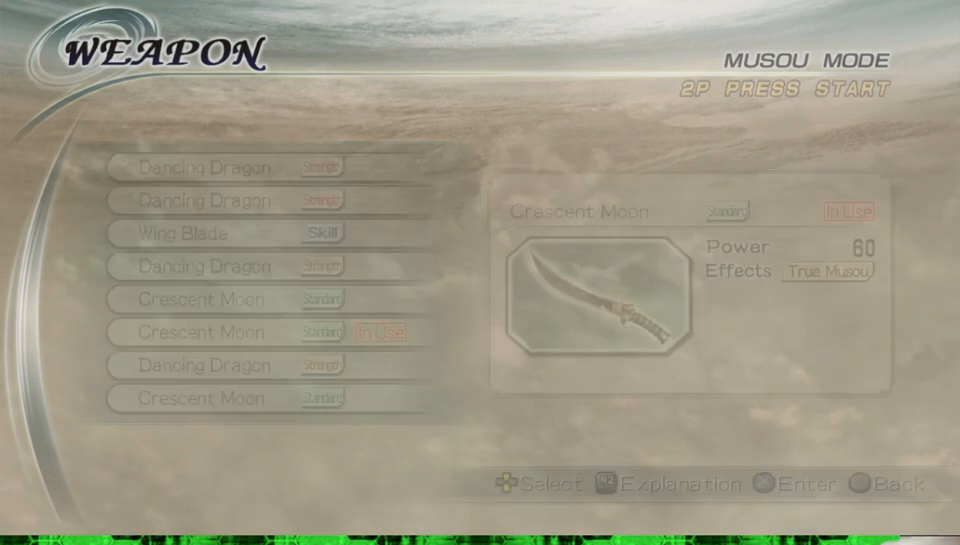
{"buttons": [], "left_stick": "center", "right_stick": "center", "events": []}
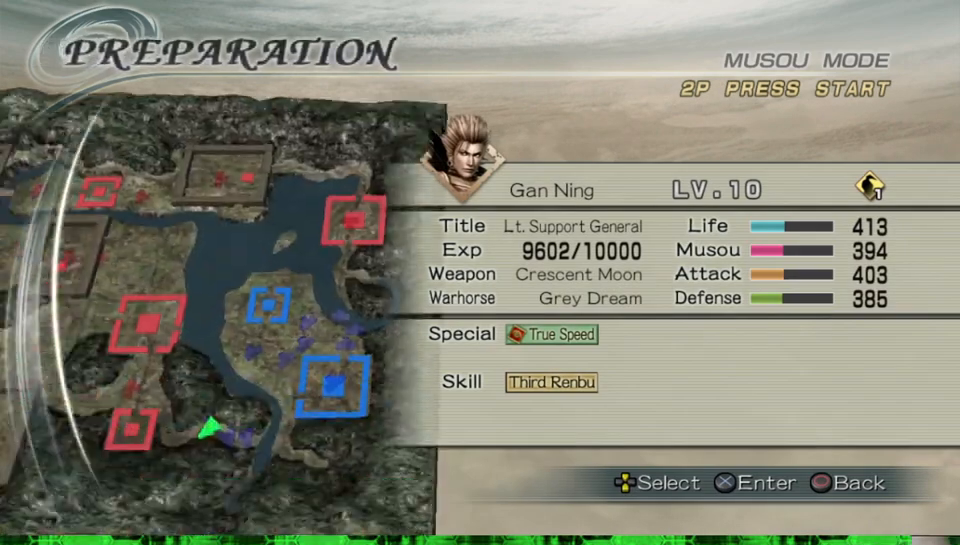
{"buttons": [], "left_stick": "center", "right_stick": "center", "events": []}